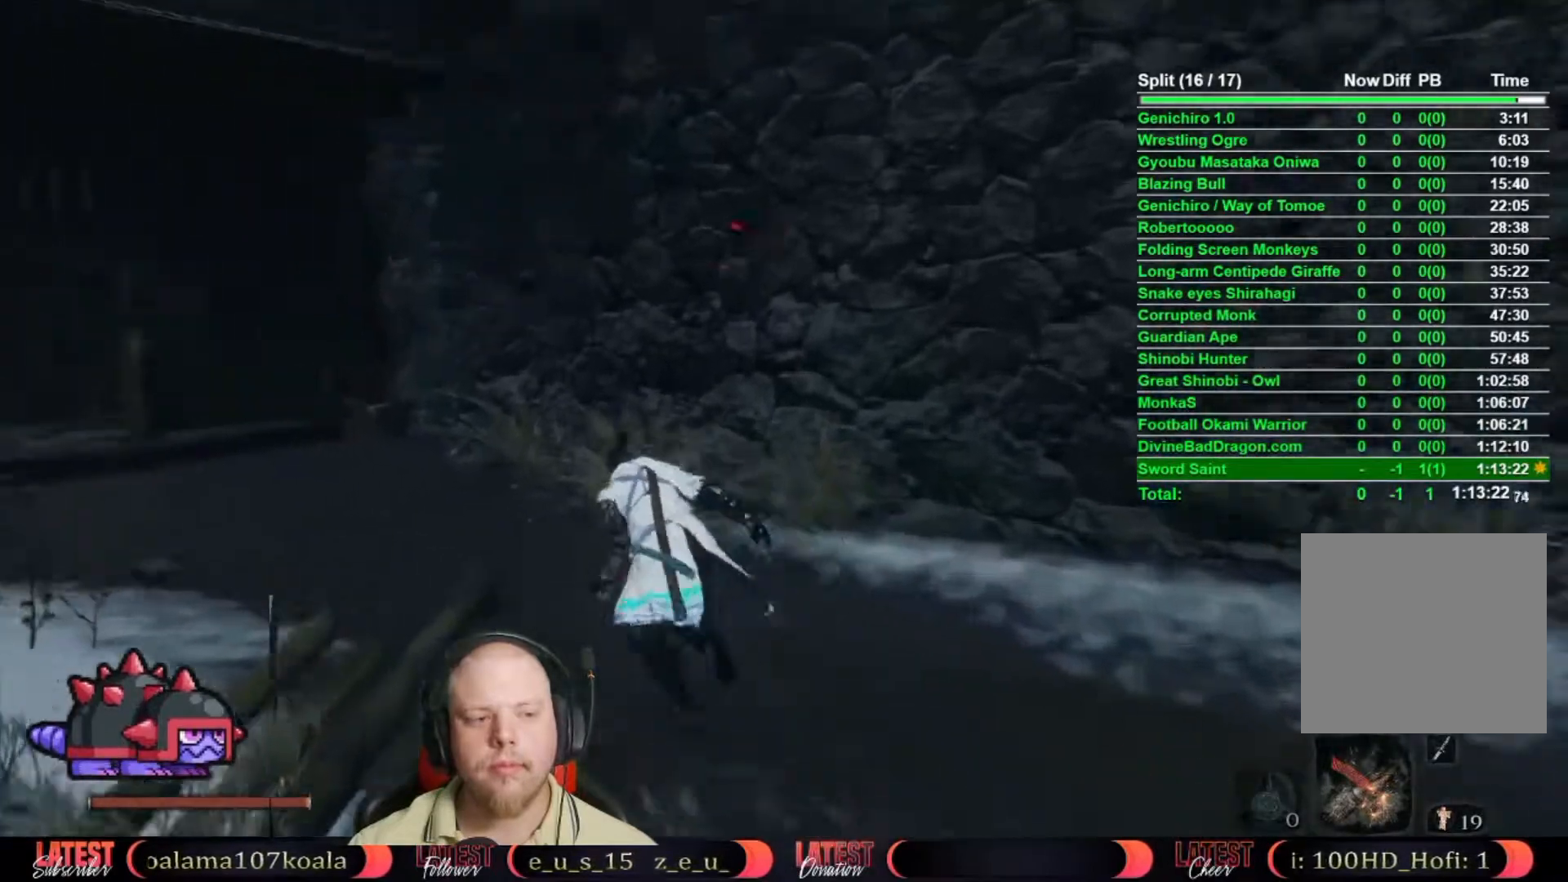
Gameplay with a controller (Xbox layout); each line is a JSON object with the inputs held at the frame after it (dt_ms = milliseconds from this image to that frame). "events" lists button and stick changes between this image and that frame as [ms after this image, input, new state], when the widget could be followed in between. Not read: TOUCHPAD.
{"dt_ms": 500, "buttons": ["B"], "left_stick": "up", "right_stick": "center", "events": [[433, "left_stick", "up"]]}
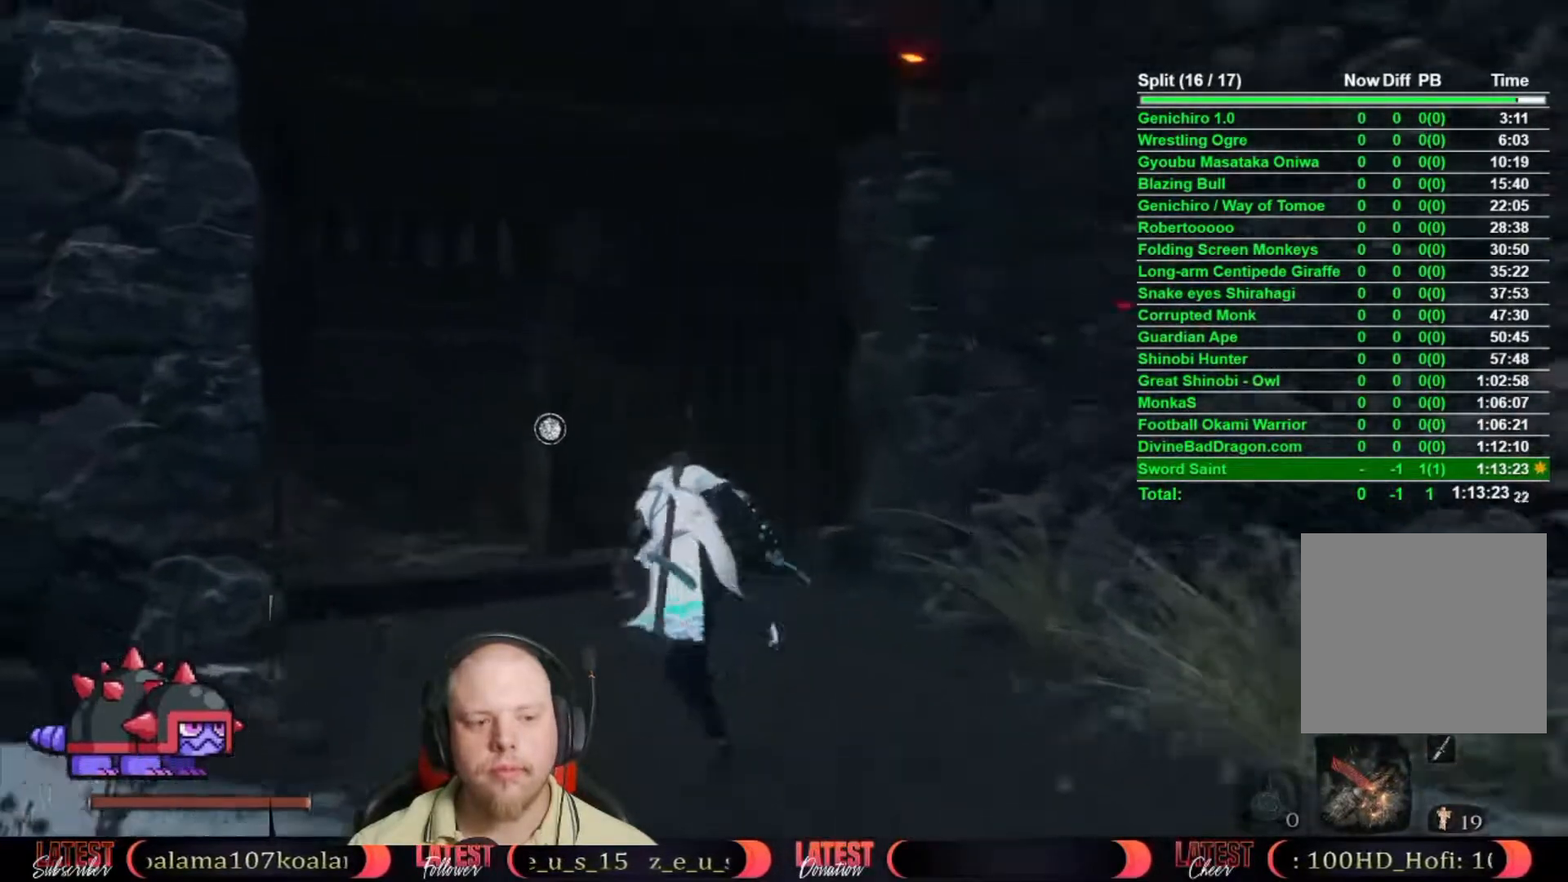
{"dt_ms": 500, "buttons": [], "left_stick": "up", "right_stick": "center", "events": [[133, "B", "up"], [183, "X", "down"], [267, "X", "up"], [367, "X", "down"], [433, "X", "up"]]}
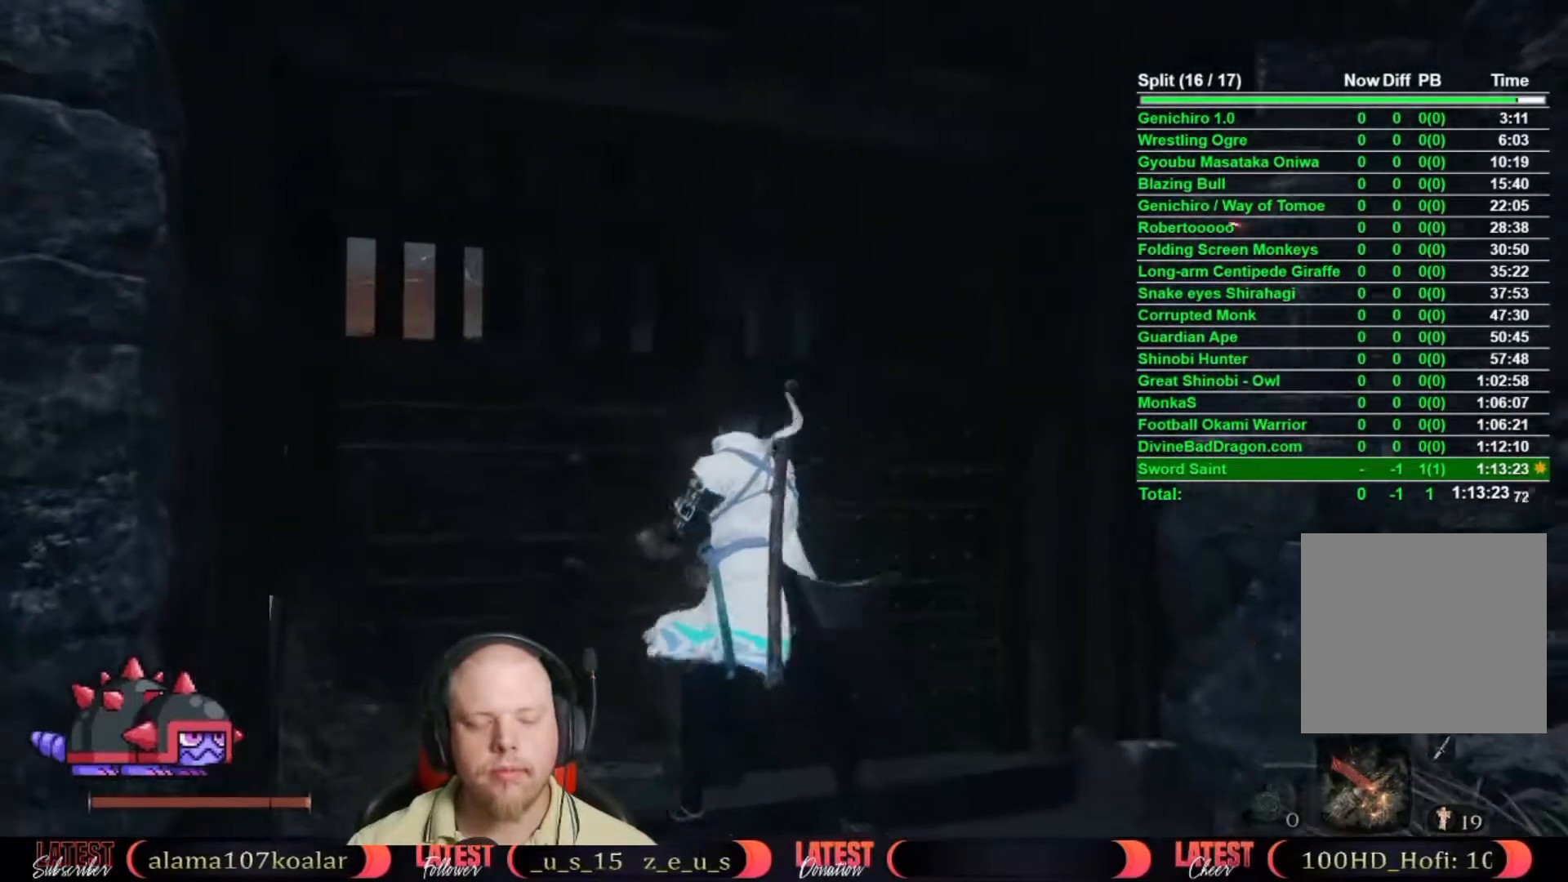
{"dt_ms": 500, "buttons": [], "left_stick": "center", "right_stick": "center", "events": [[17, "X", "down"], [83, "X", "up"], [150, "left_stick", "center"], [333, "right_stick", "down"], [483, "right_stick", "center"]]}
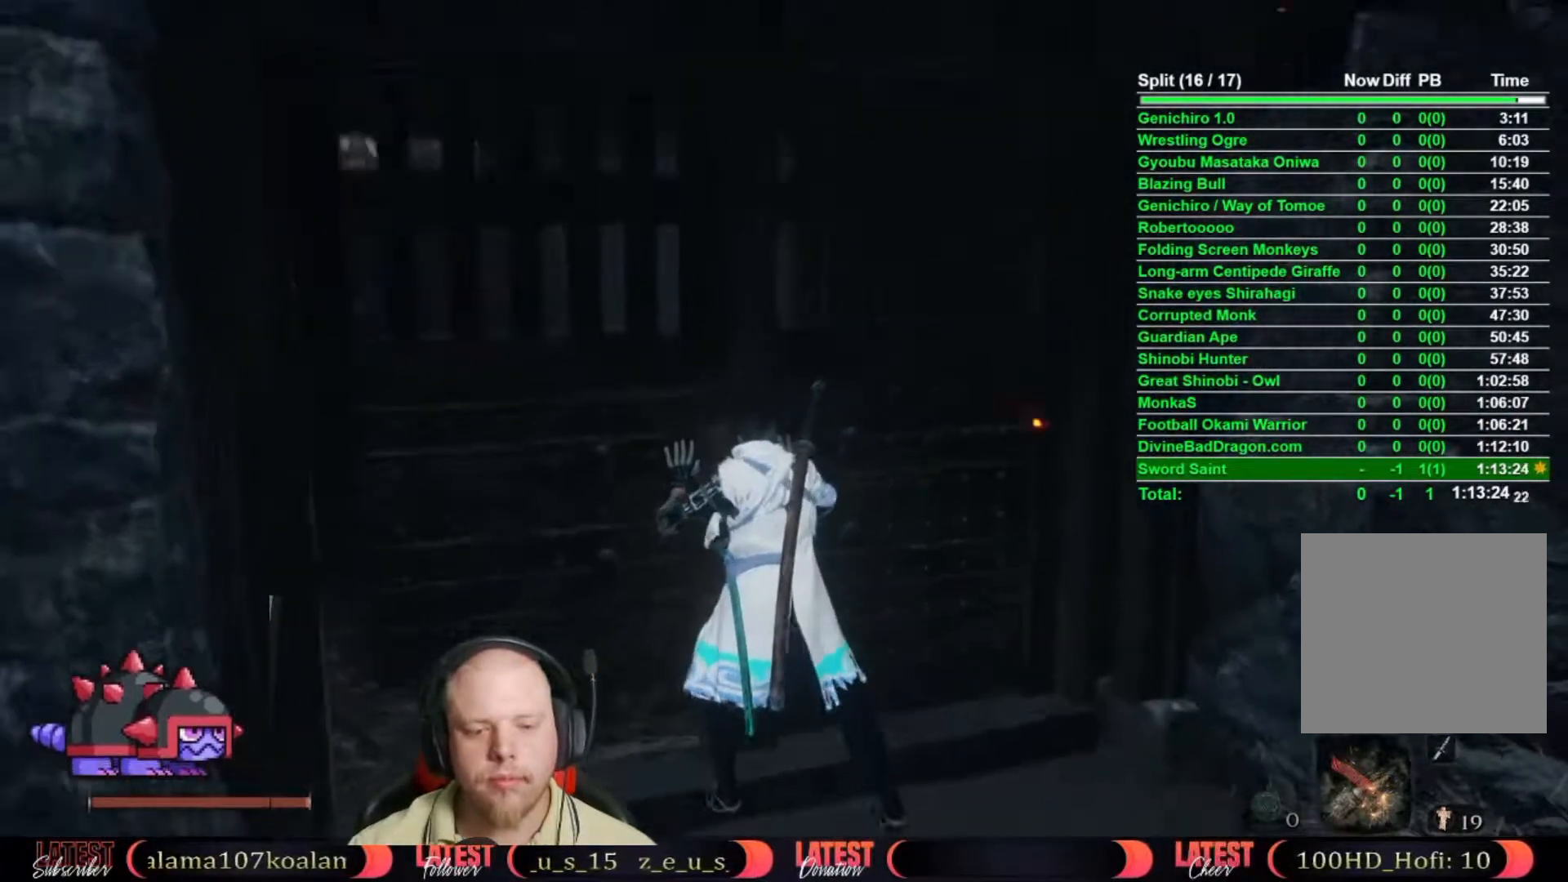
{"dt_ms": 500, "buttons": [], "left_stick": "center", "right_stick": "center", "events": [[133, "right_stick", "down-left"], [267, "right_stick", "center"]]}
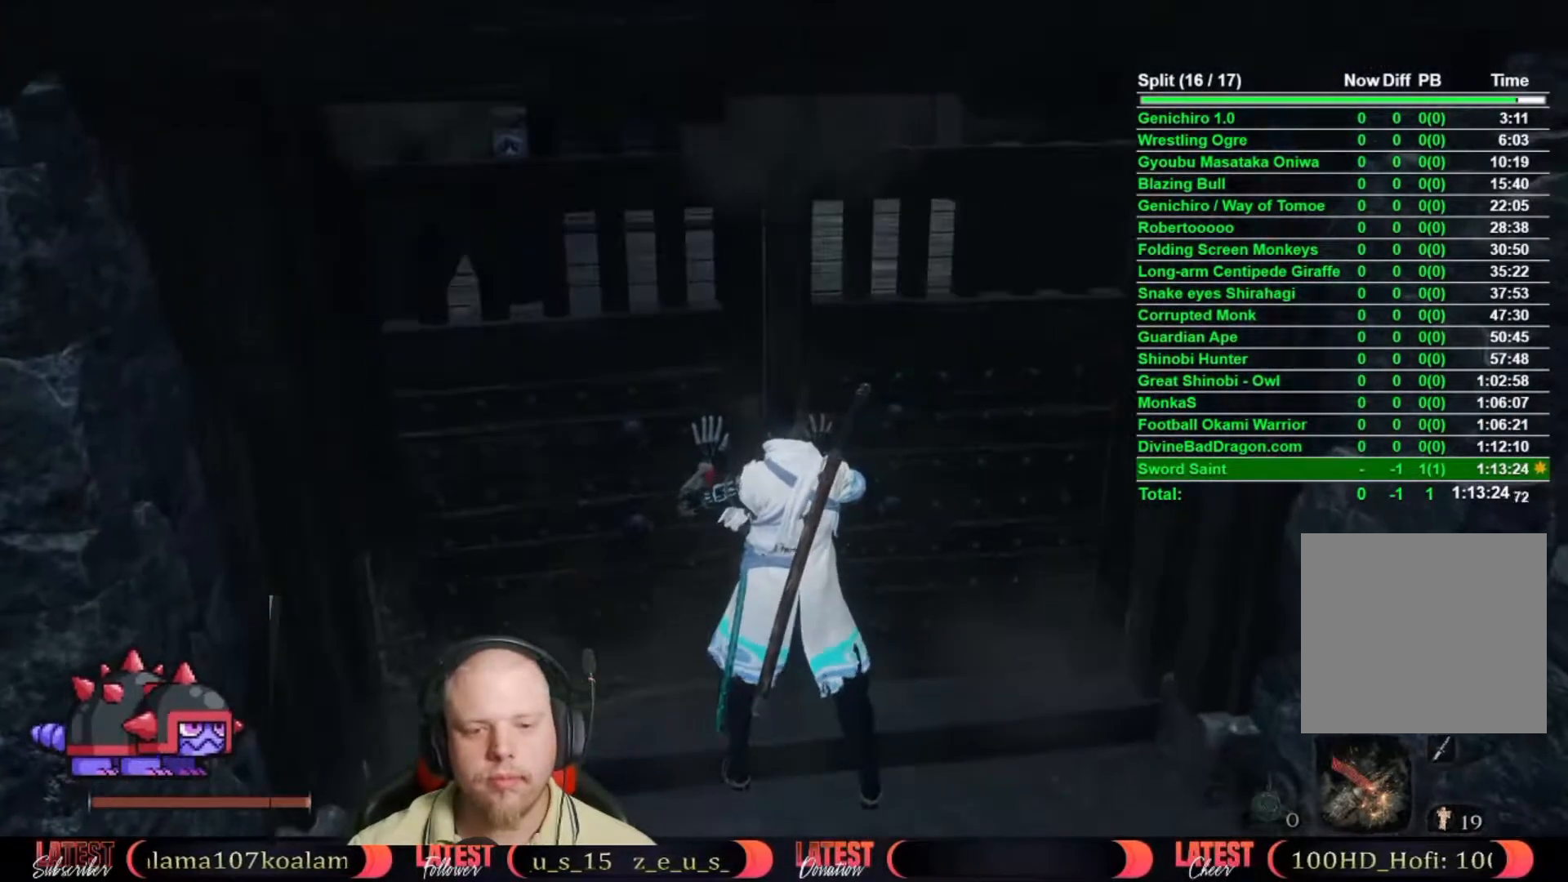
{"dt_ms": 500, "buttons": [], "left_stick": "center", "right_stick": "up"}
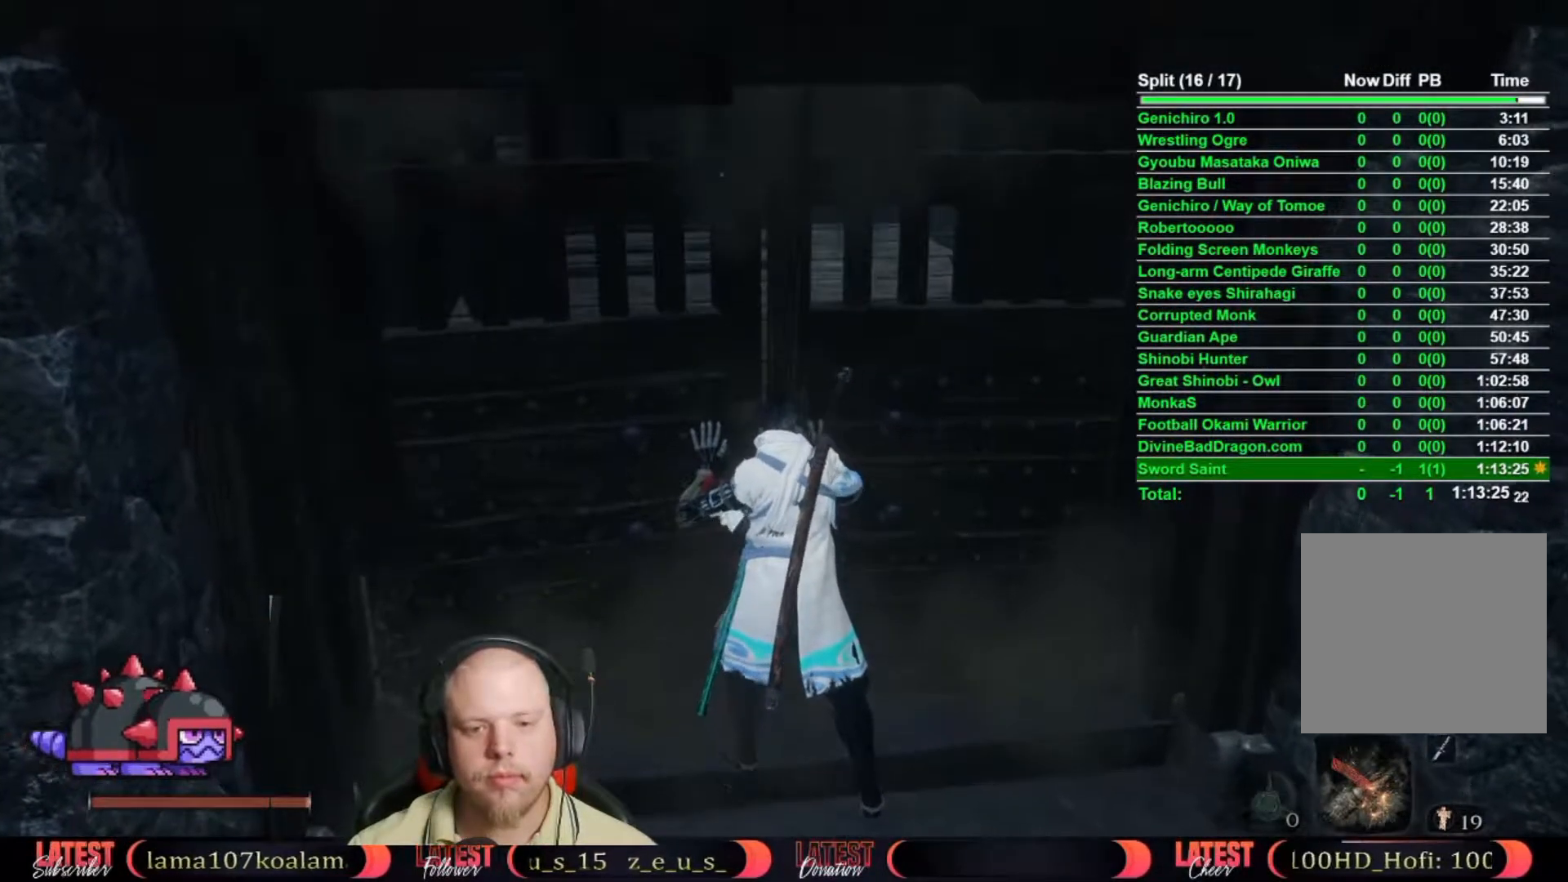
{"dt_ms": 500, "buttons": [], "left_stick": "center", "right_stick": "center"}
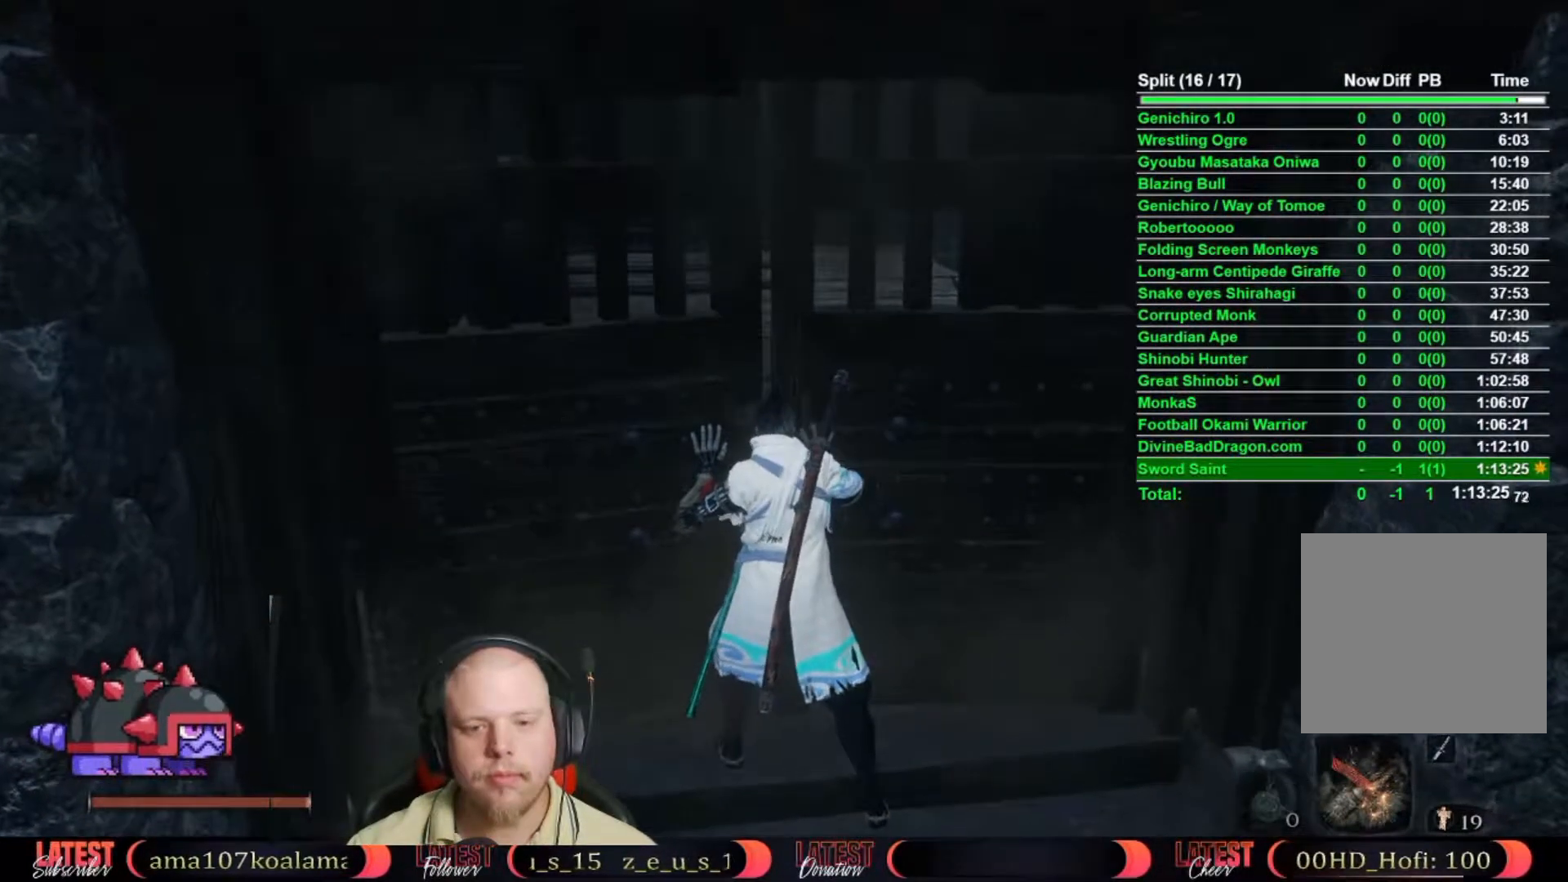
{"dt_ms": 500, "buttons": [], "left_stick": "center", "right_stick": "center", "events": []}
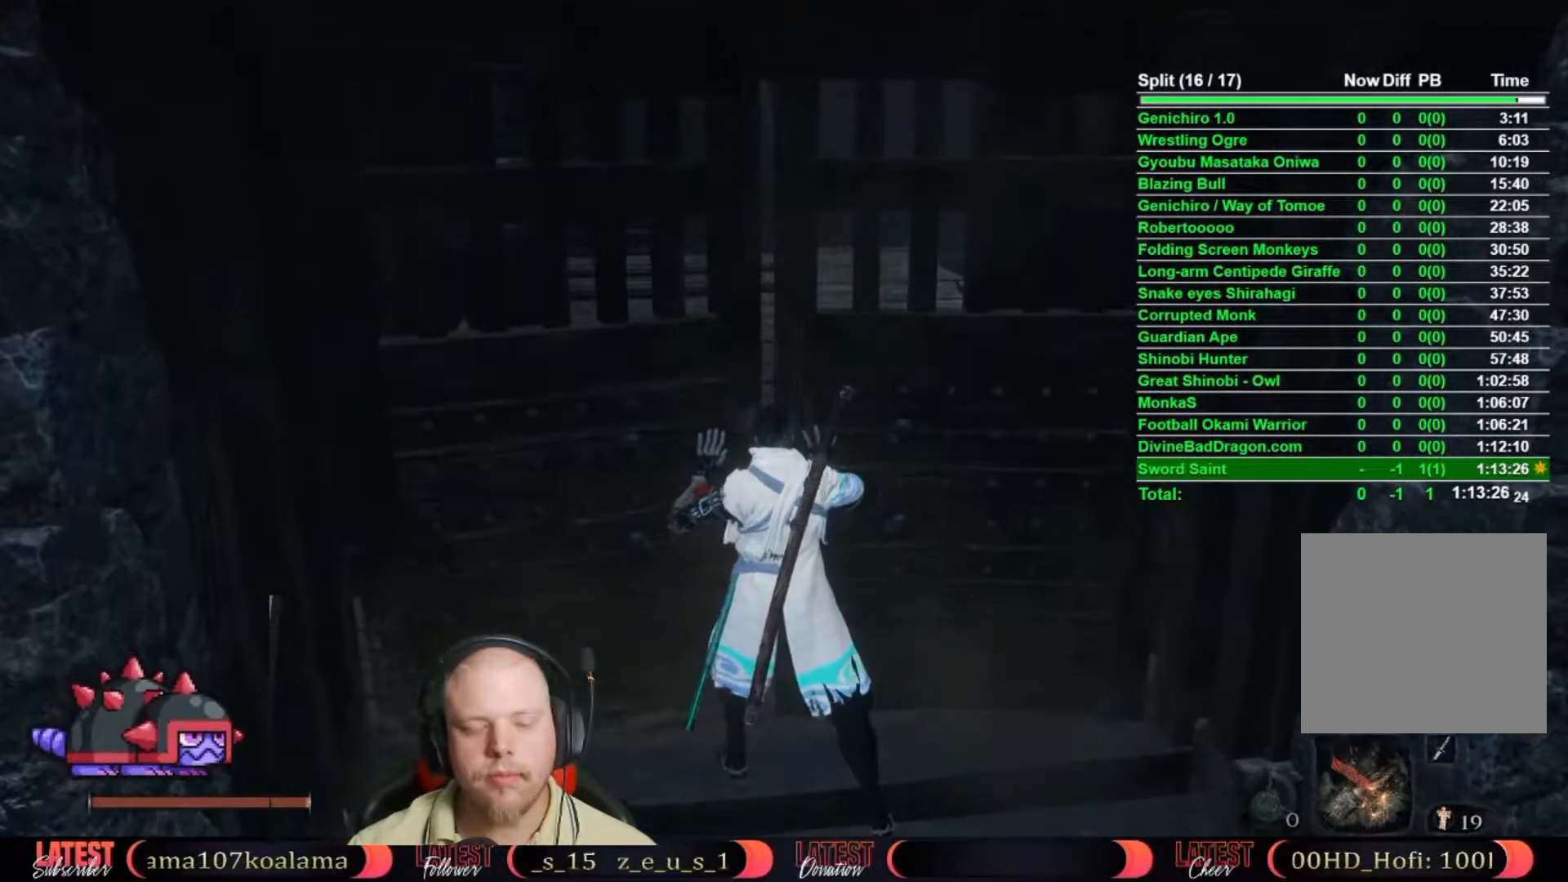
{"dt_ms": 500, "buttons": [], "left_stick": "center", "right_stick": "center", "events": []}
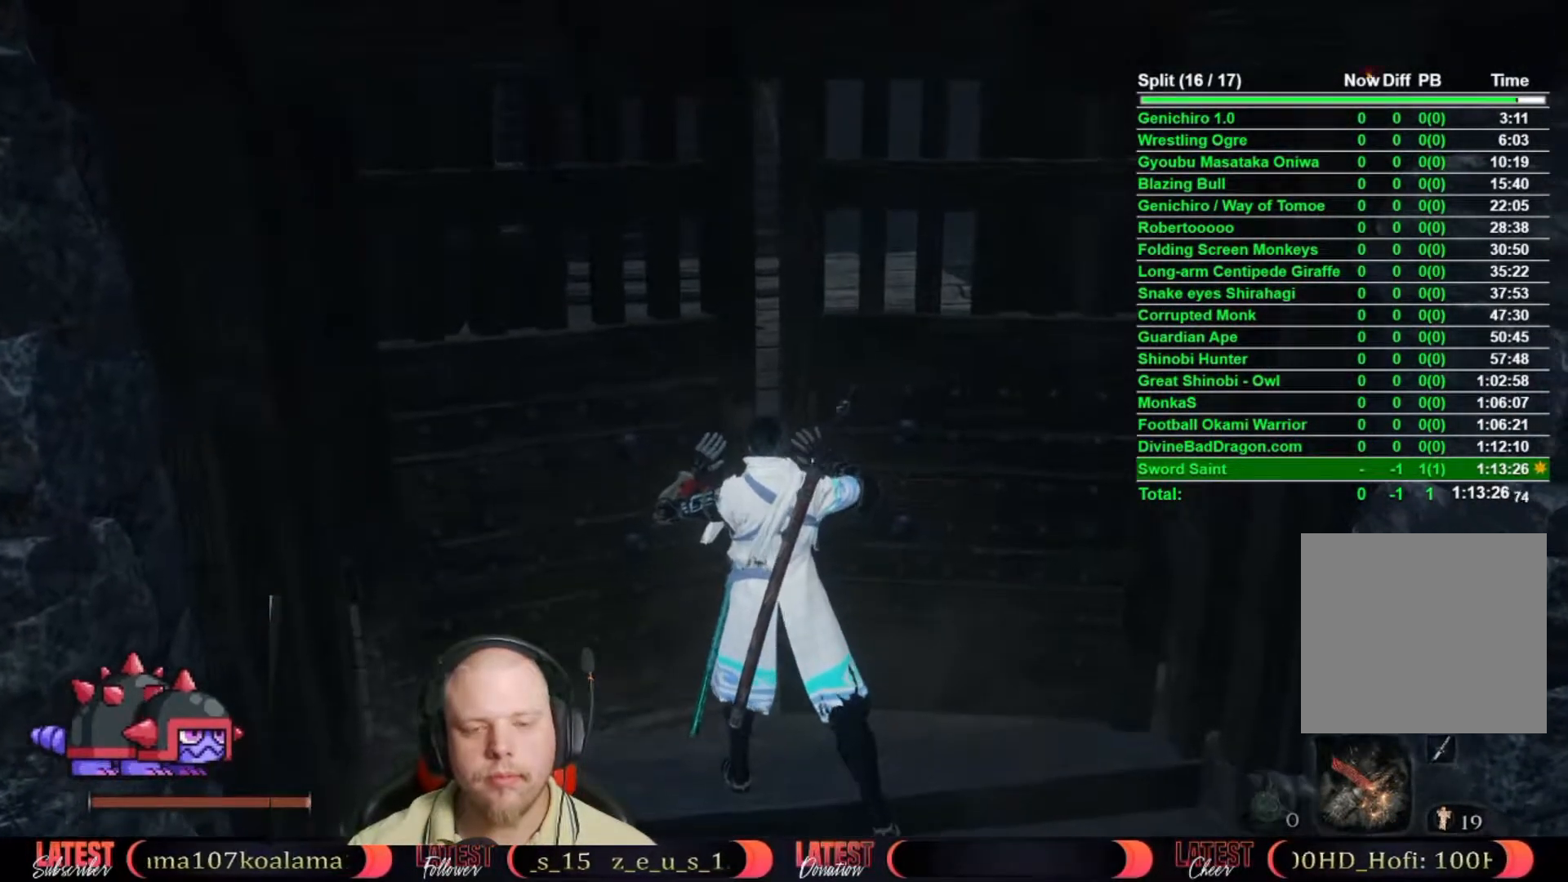
{"dt_ms": 500, "buttons": [], "left_stick": "center", "right_stick": "center", "events": []}
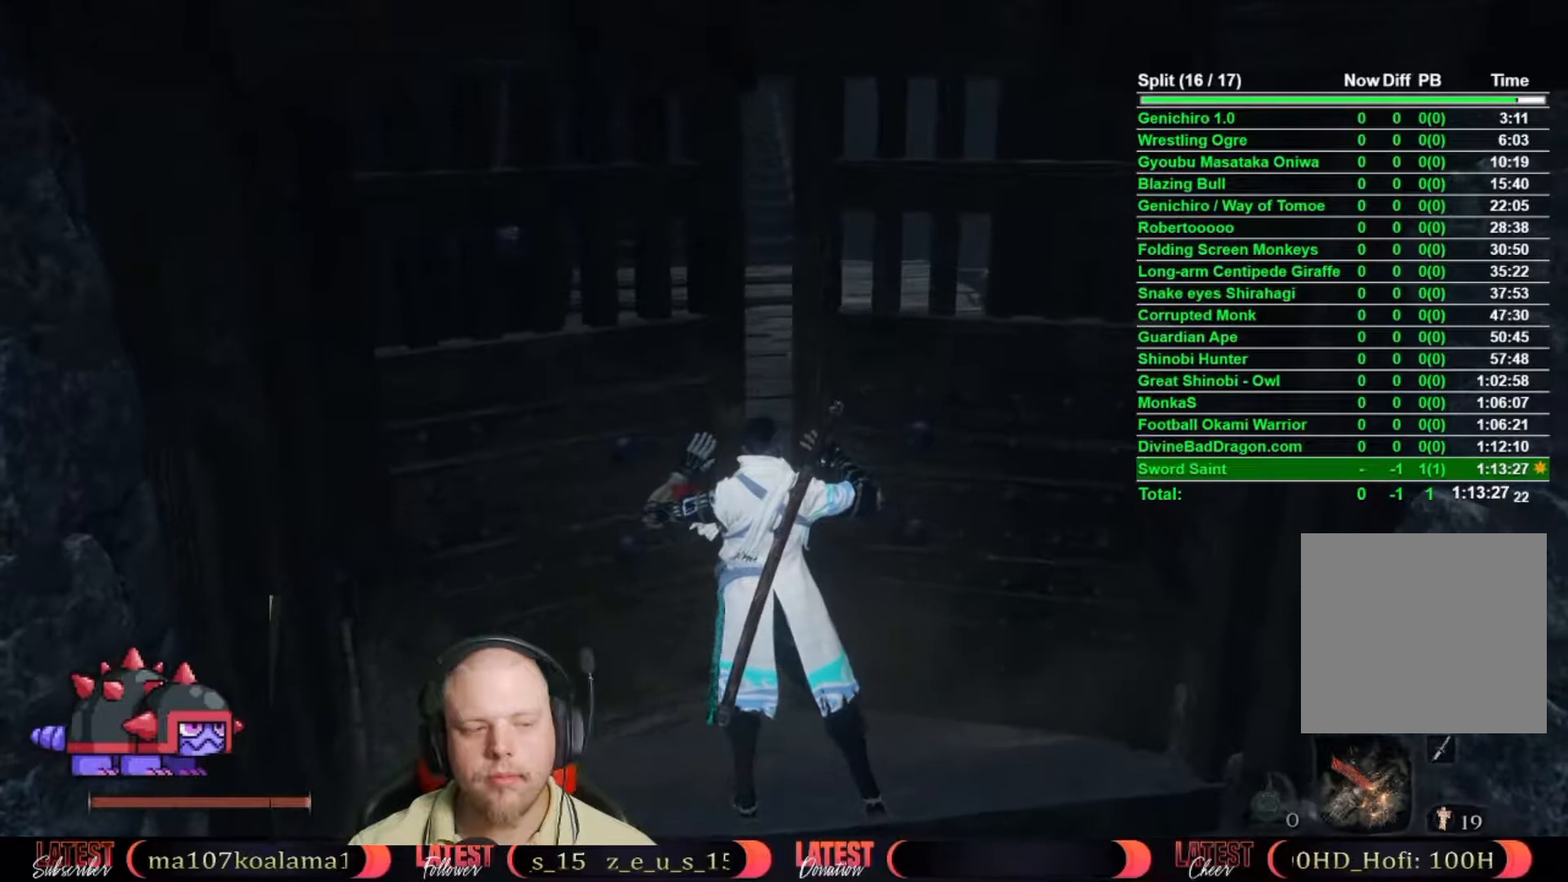
{"dt_ms": 500, "buttons": [], "left_stick": "center", "right_stick": "center", "events": []}
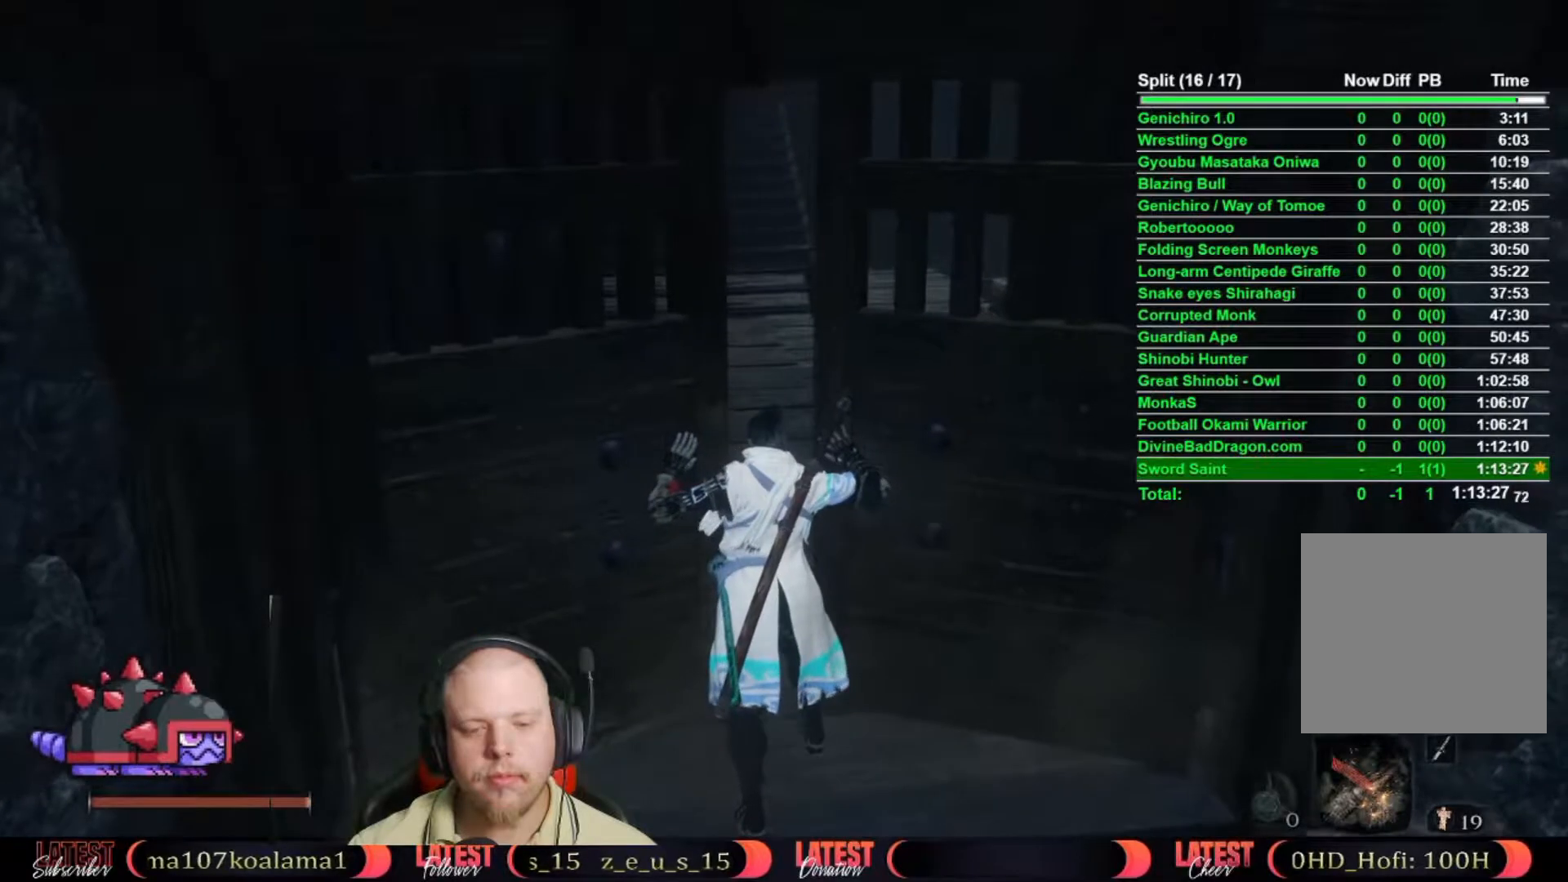
{"dt_ms": 500, "buttons": [], "left_stick": "up", "right_stick": "center", "events": [[133, "left_stick", "up"], [217, "right_stick", "right"], [383, "right_stick", "center"]]}
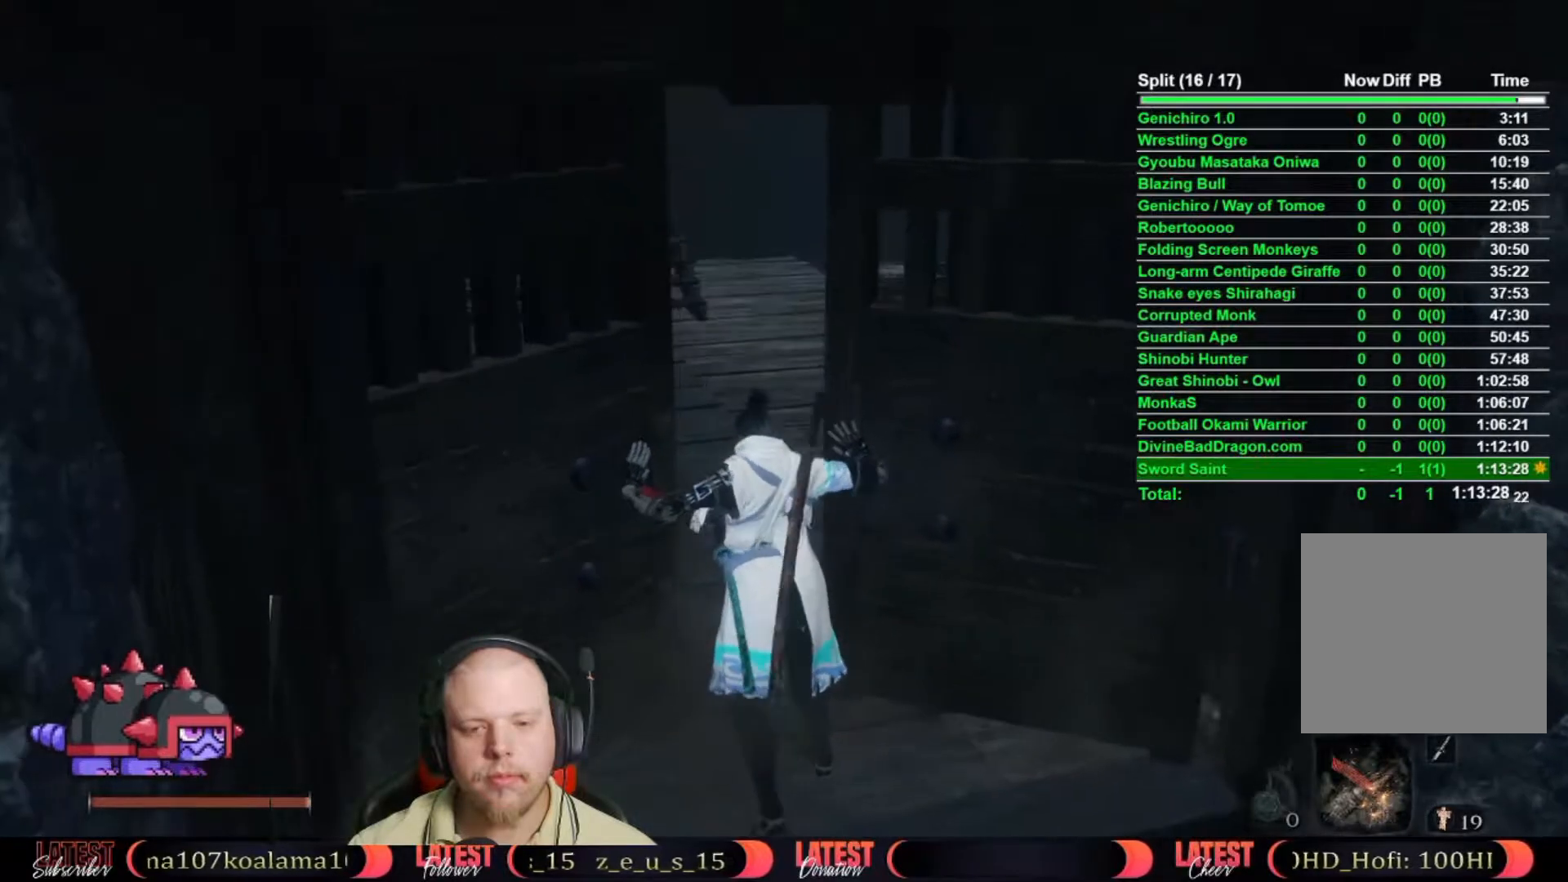
{"dt_ms": 500, "buttons": [], "left_stick": "up", "right_stick": "center", "events": []}
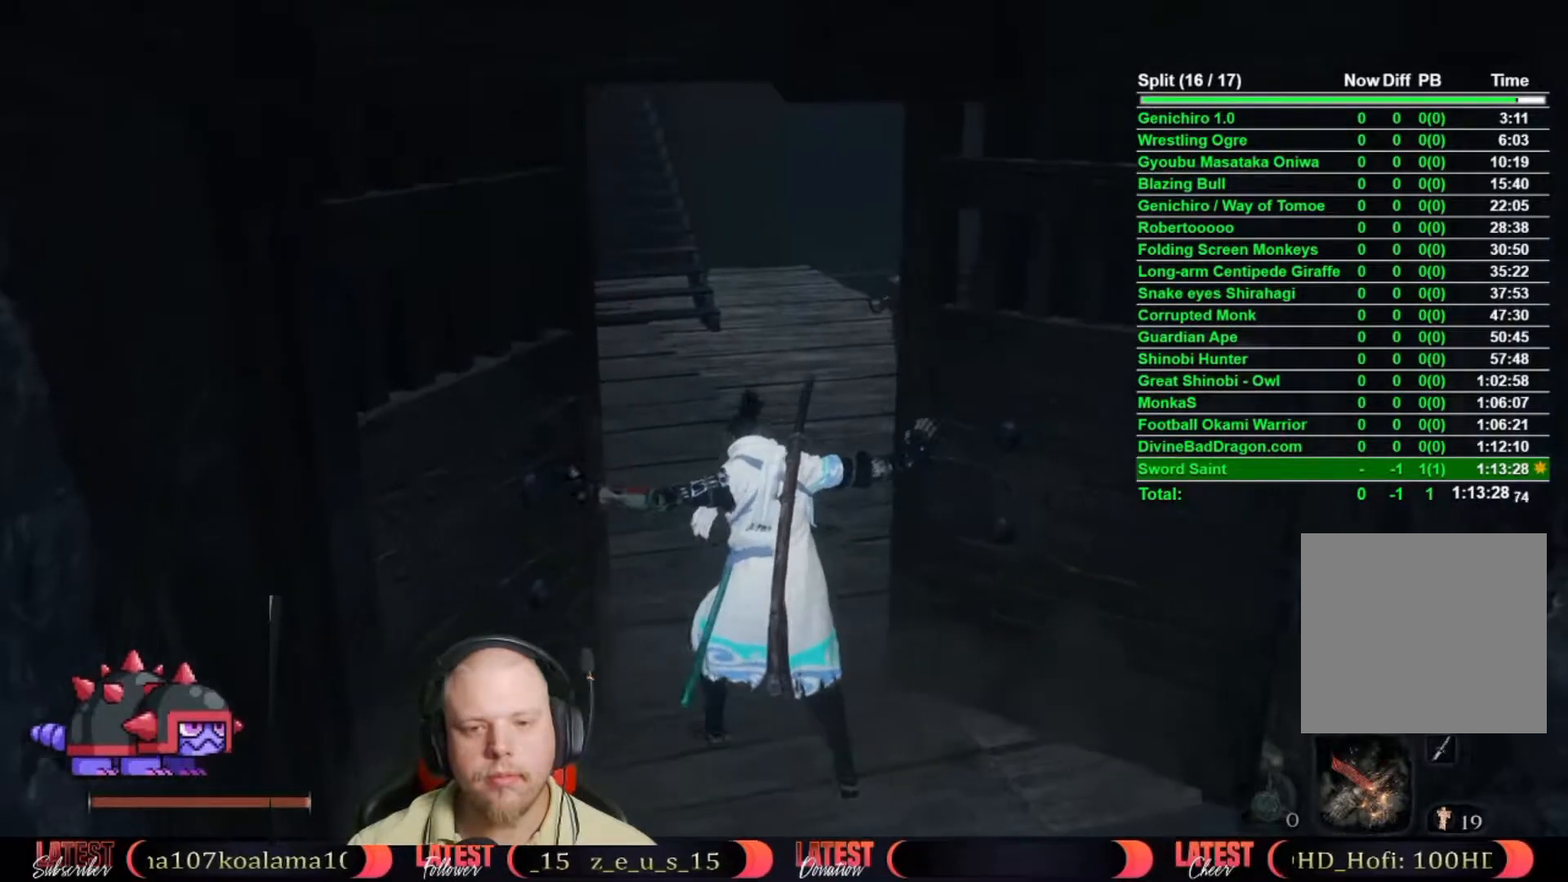
{"dt_ms": 500, "buttons": ["B"], "left_stick": "up", "right_stick": "center", "events": [[83, "B", "down"]]}
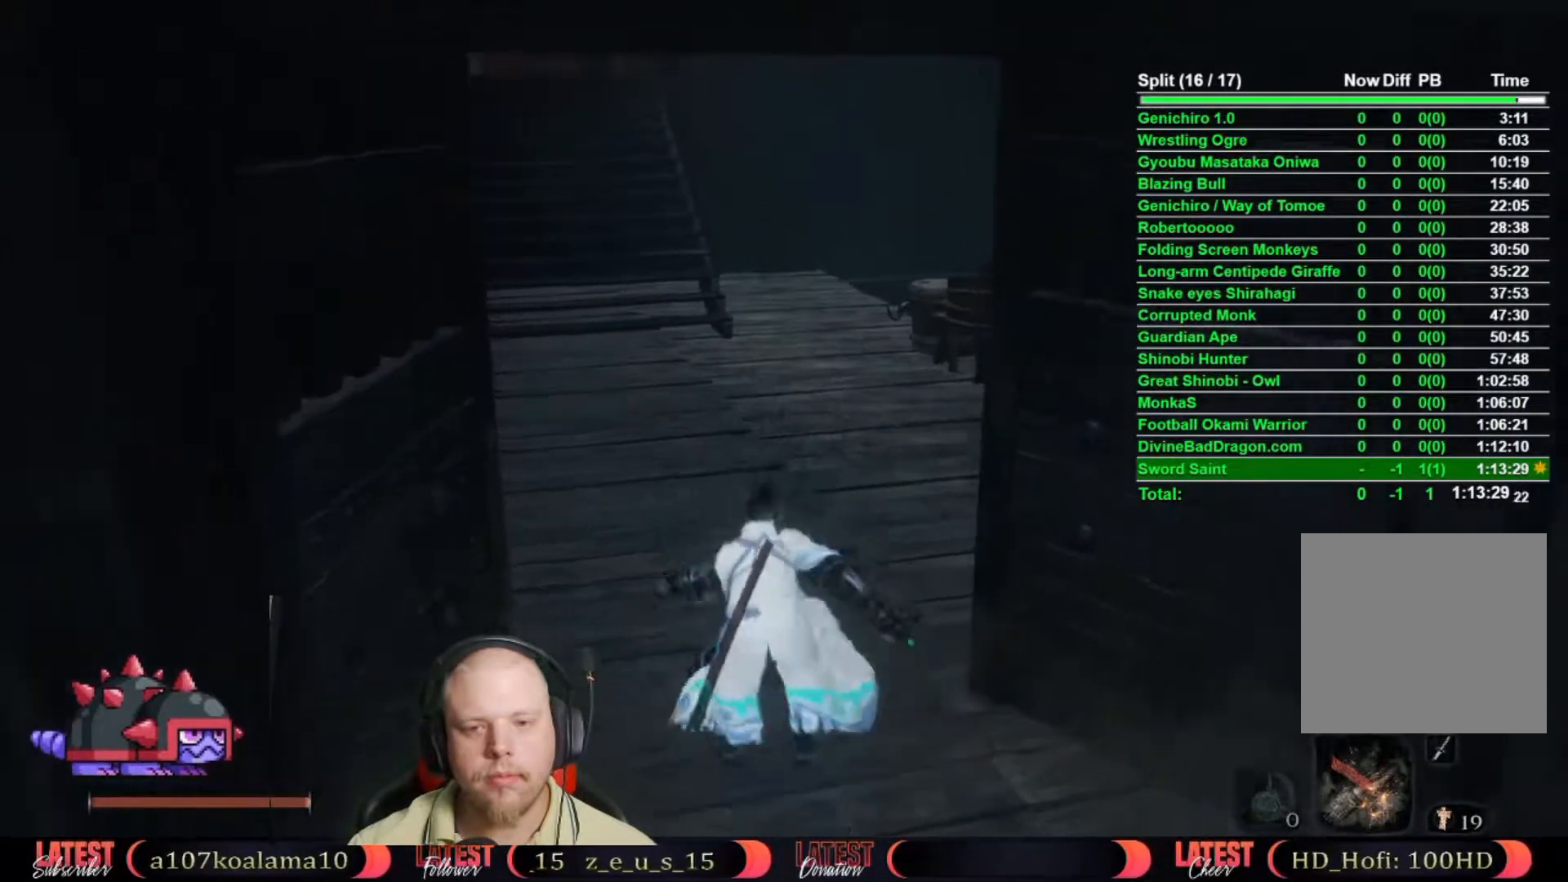
{"dt_ms": 500, "buttons": ["A"], "left_stick": "up-right", "right_stick": "center", "events": [[133, "B", "up"], [350, "left_stick", "up-right"], [433, "A", "down"]]}
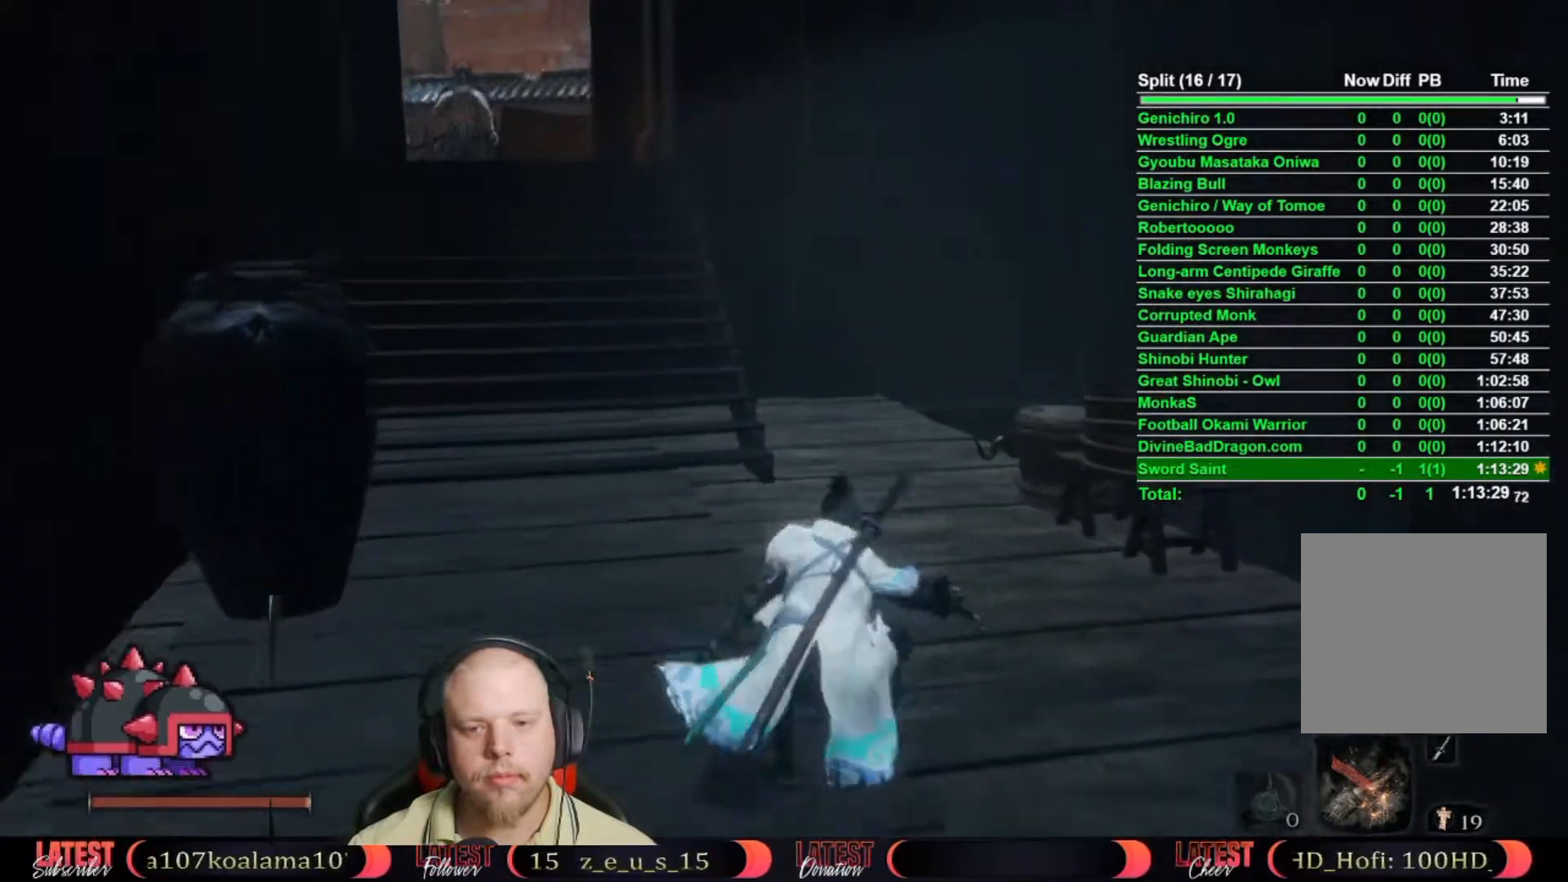
{"dt_ms": 500, "buttons": [], "left_stick": "up", "right_stick": "center", "events": [[50, "A", "up"], [183, "right_stick", "down-right"], [317, "left_stick", "up"], [450, "right_stick", "center"]]}
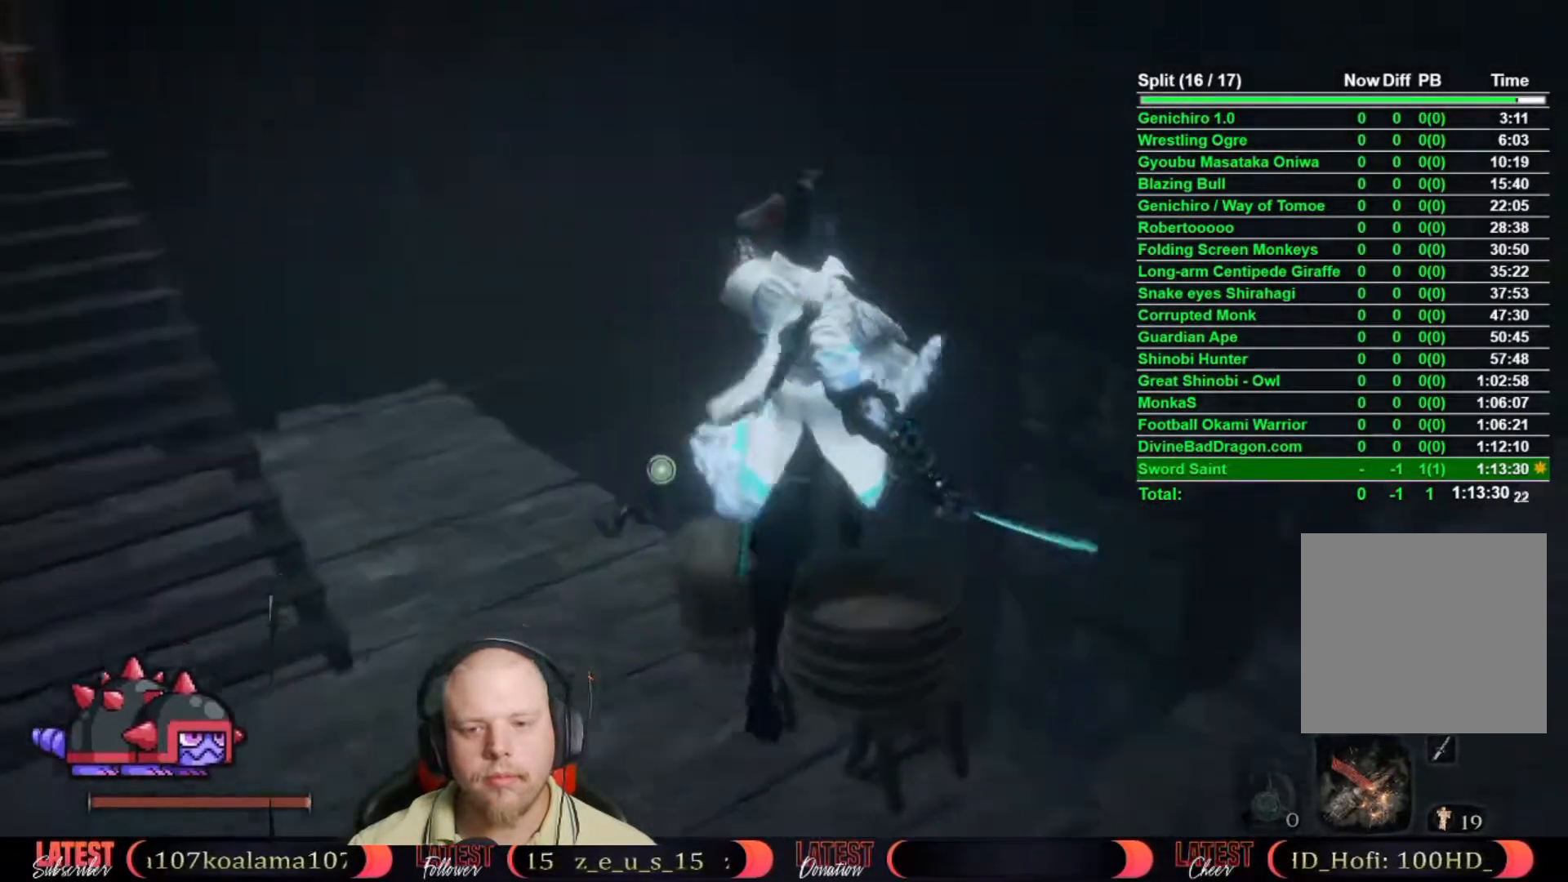
{"dt_ms": 500, "buttons": [], "left_stick": "up-right", "right_stick": "right", "events": [[83, "right_stick", "down-right"], [333, "left_stick", "up-right"], [350, "right_stick", "right"]]}
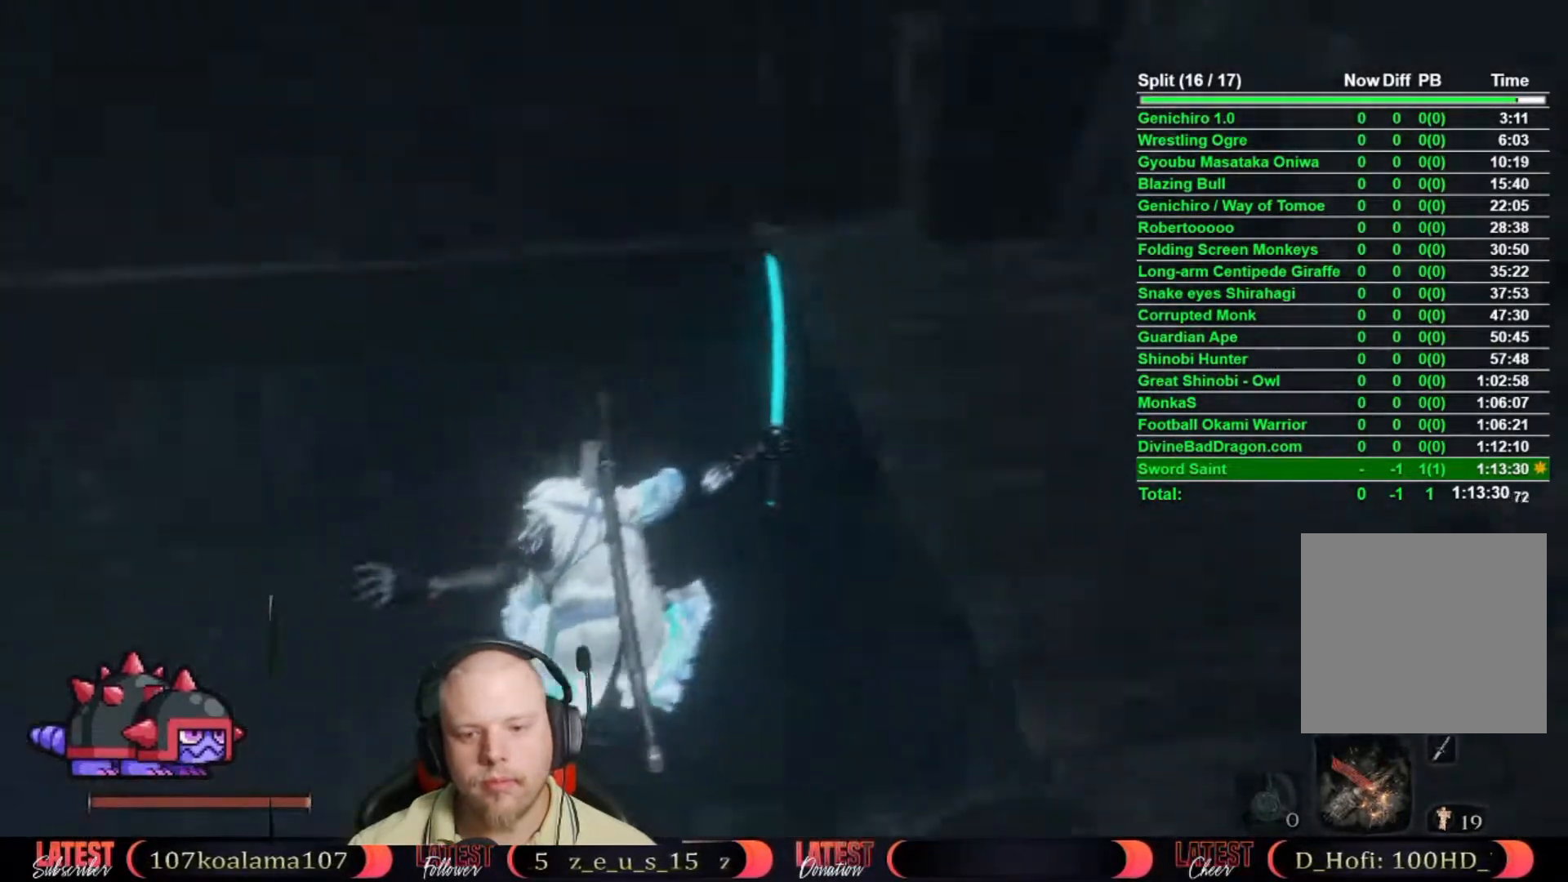
{"dt_ms": 500, "buttons": [], "left_stick": "up-right", "right_stick": "center", "events": [[200, "right_stick", "up-right"], [300, "right_stick", "center"], [350, "right_stick", "up-right"], [500, "right_stick", "center"]]}
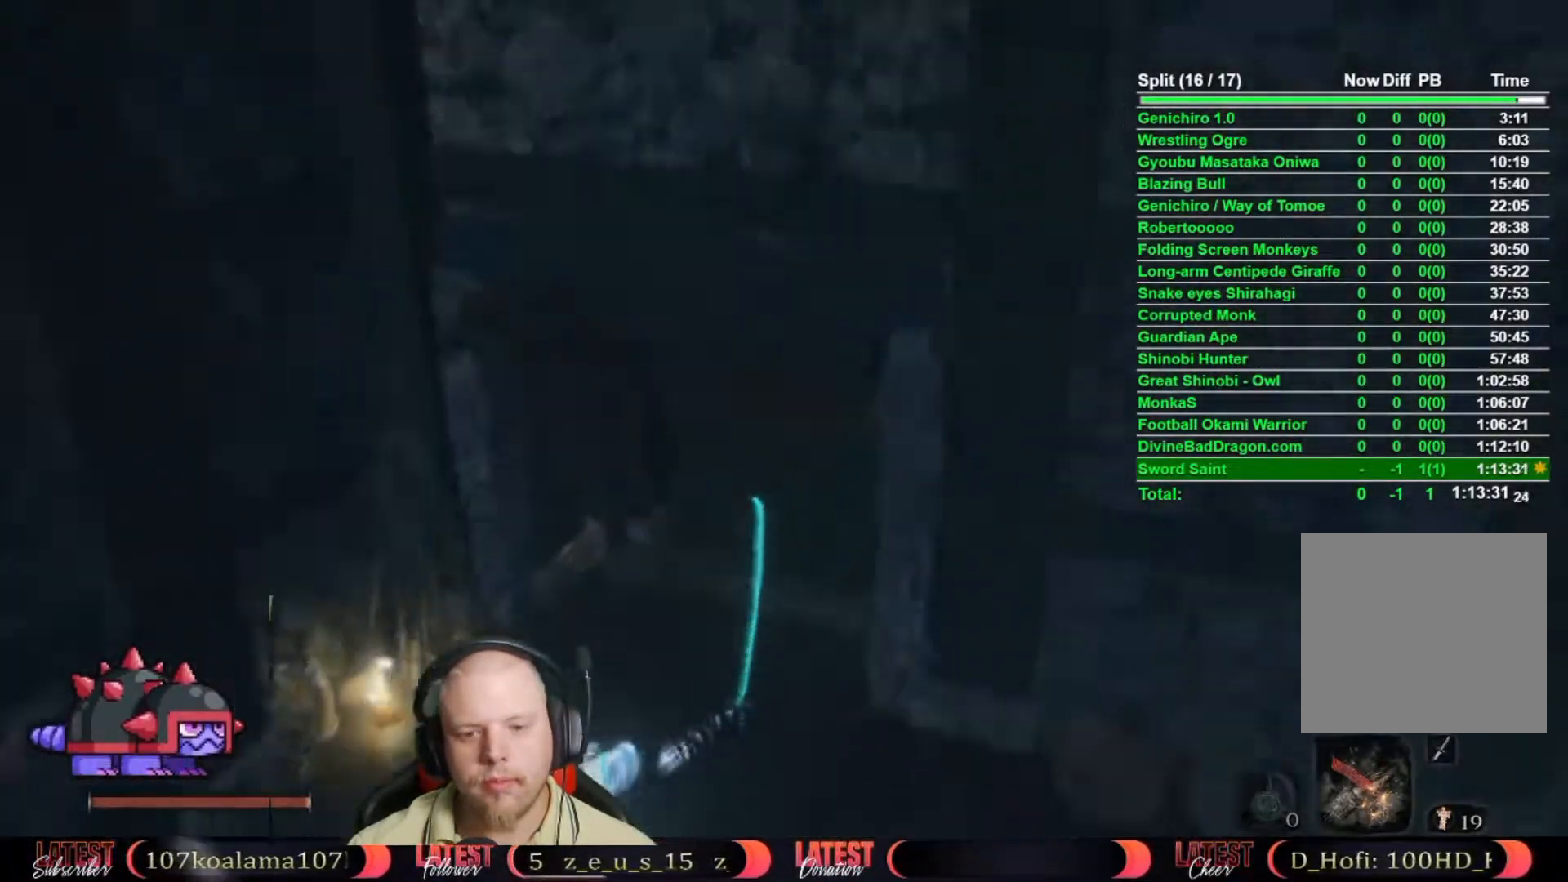
{"dt_ms": 500, "buttons": [], "left_stick": "up", "right_stick": "up", "events": [[83, "left_stick", "up"], [467, "right_stick", "up"]]}
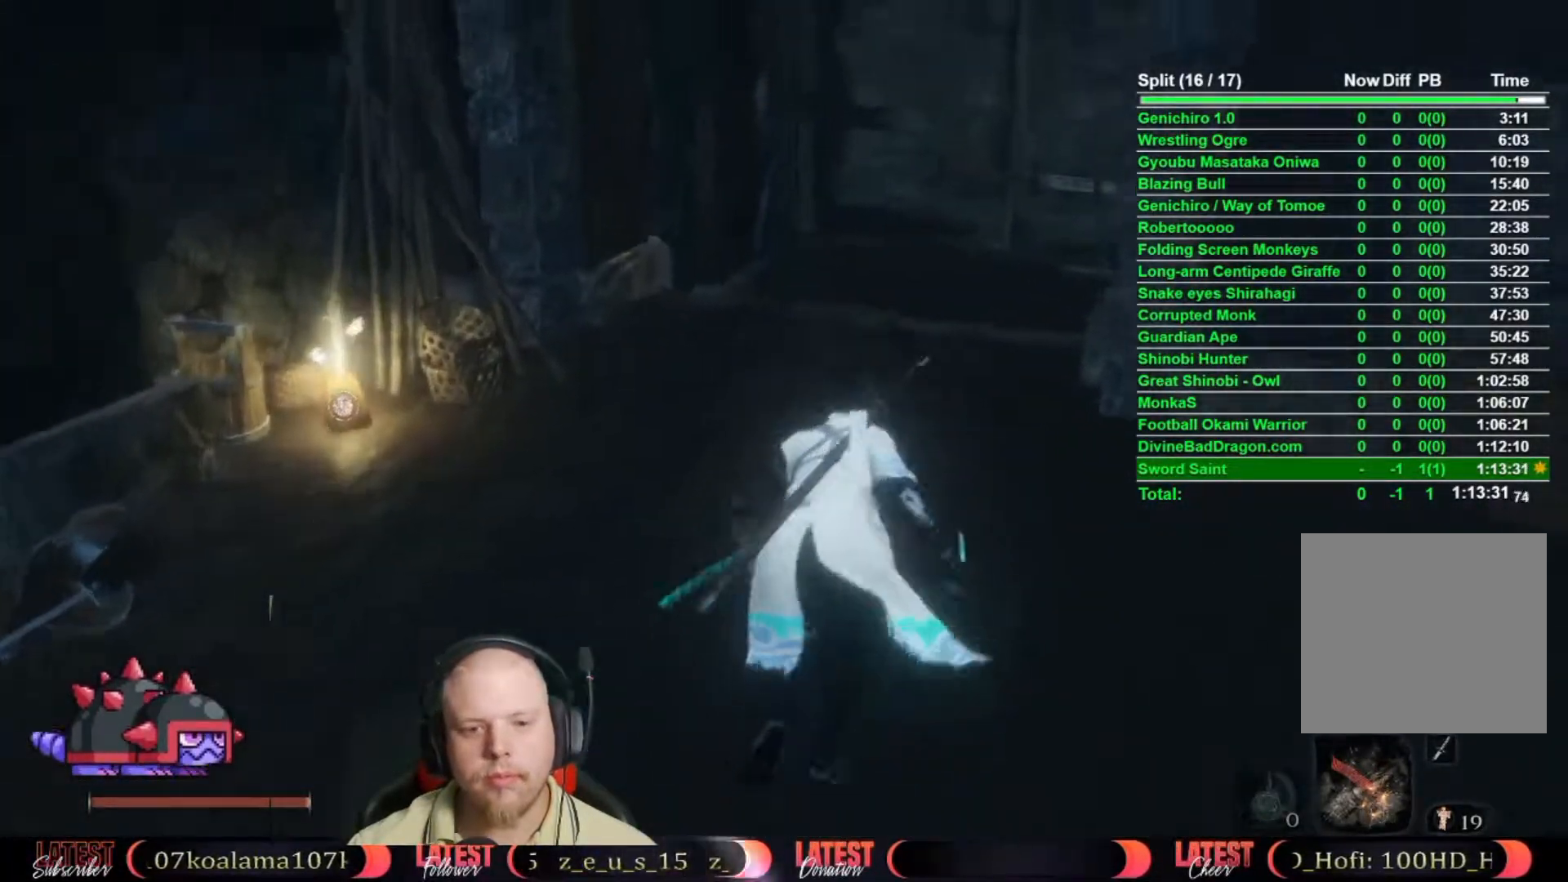
{"dt_ms": 500, "buttons": [], "left_stick": "up", "right_stick": "right", "events": [[100, "right_stick", "center"], [450, "right_stick", "right"]]}
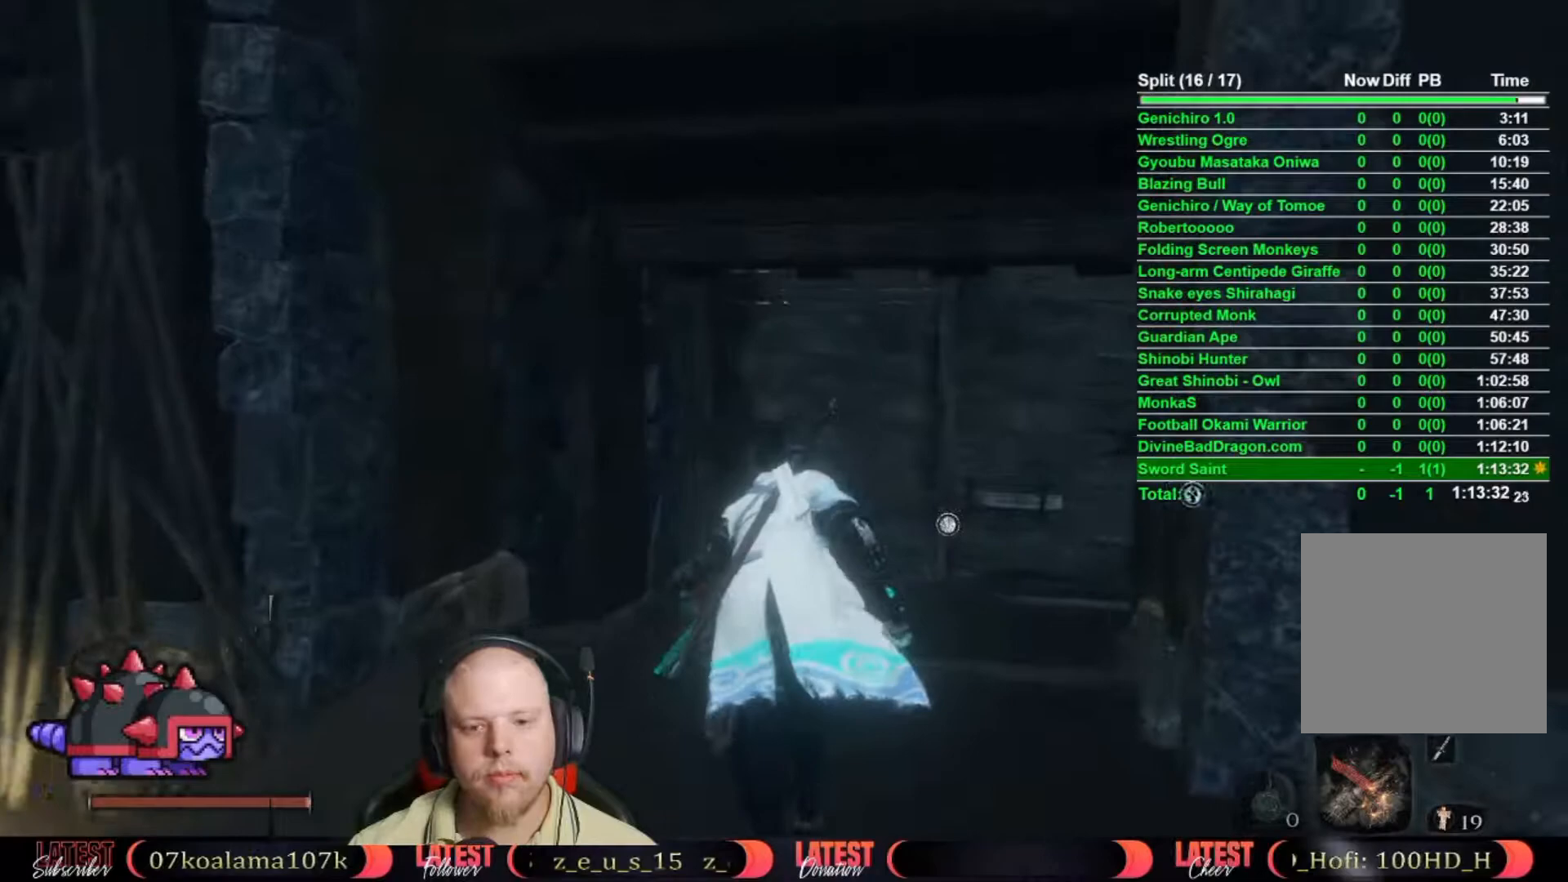
{"dt_ms": 500, "buttons": [], "left_stick": "up", "right_stick": "center", "events": [[100, "right_stick", "center"], [283, "right_stick", "down-right"], [383, "right_stick", "center"]]}
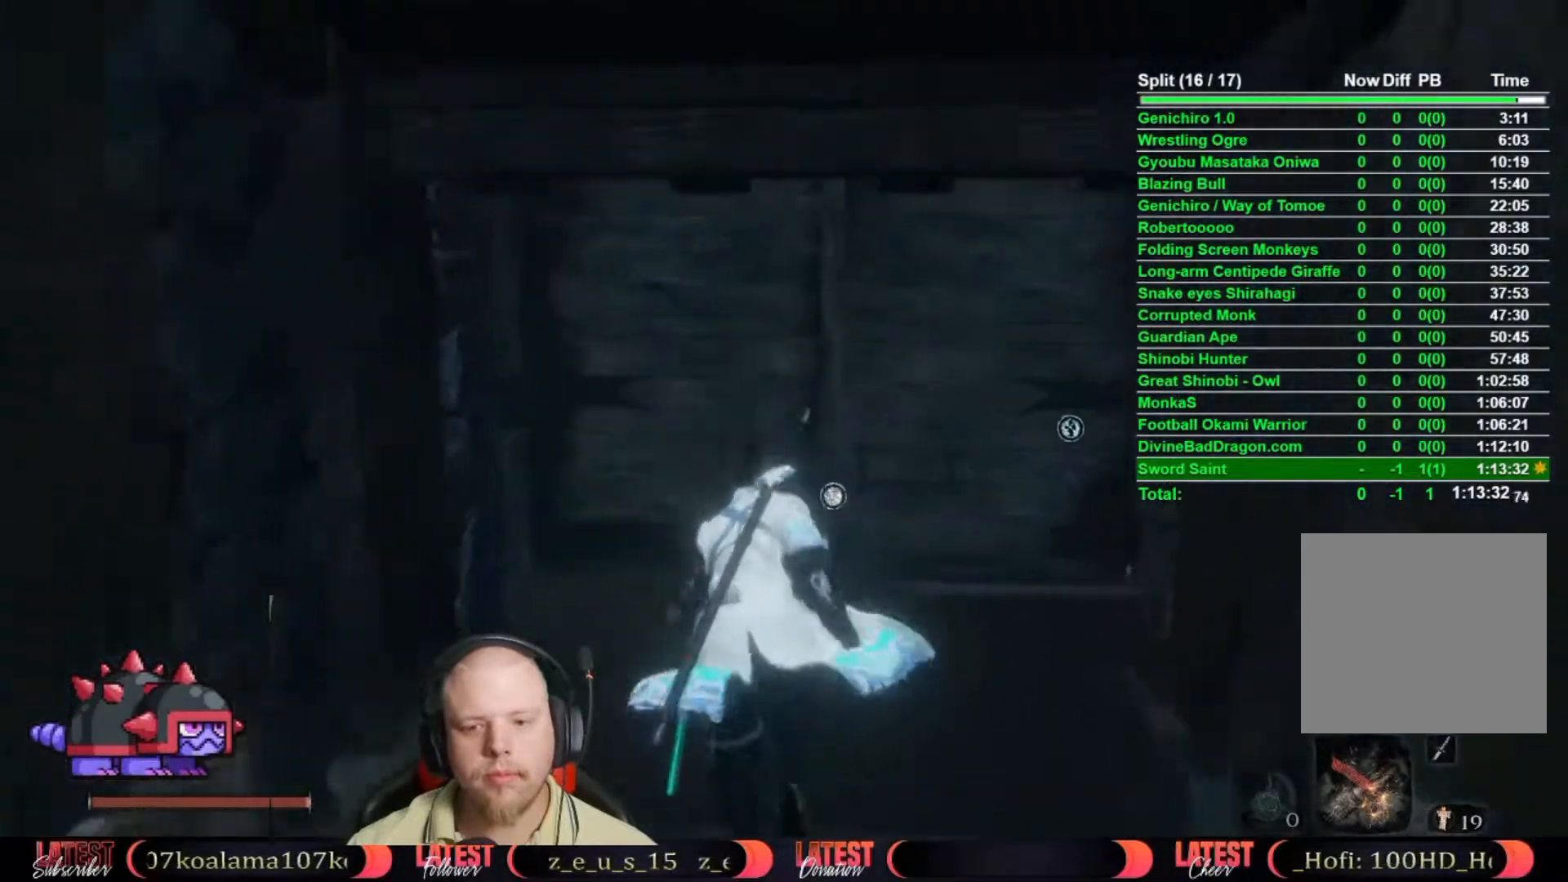
{"dt_ms": 500, "buttons": [], "left_stick": "up", "right_stick": "center", "events": []}
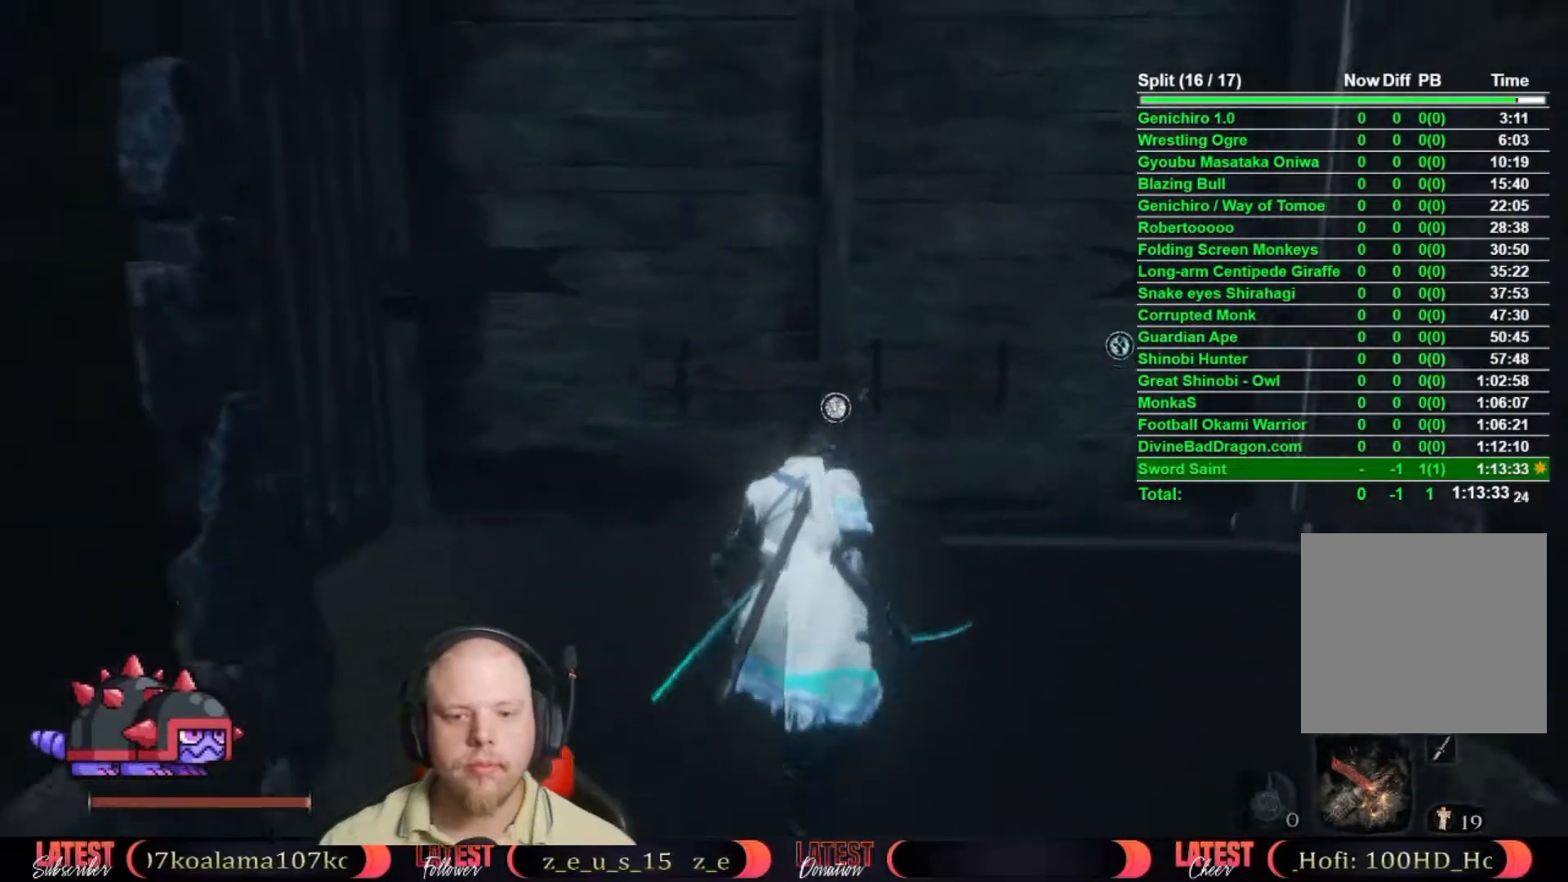
{"dt_ms": 500, "buttons": ["X"], "left_stick": "up", "right_stick": "center", "events": [[333, "X", "down"], [400, "X", "up"], [500, "X", "down"]]}
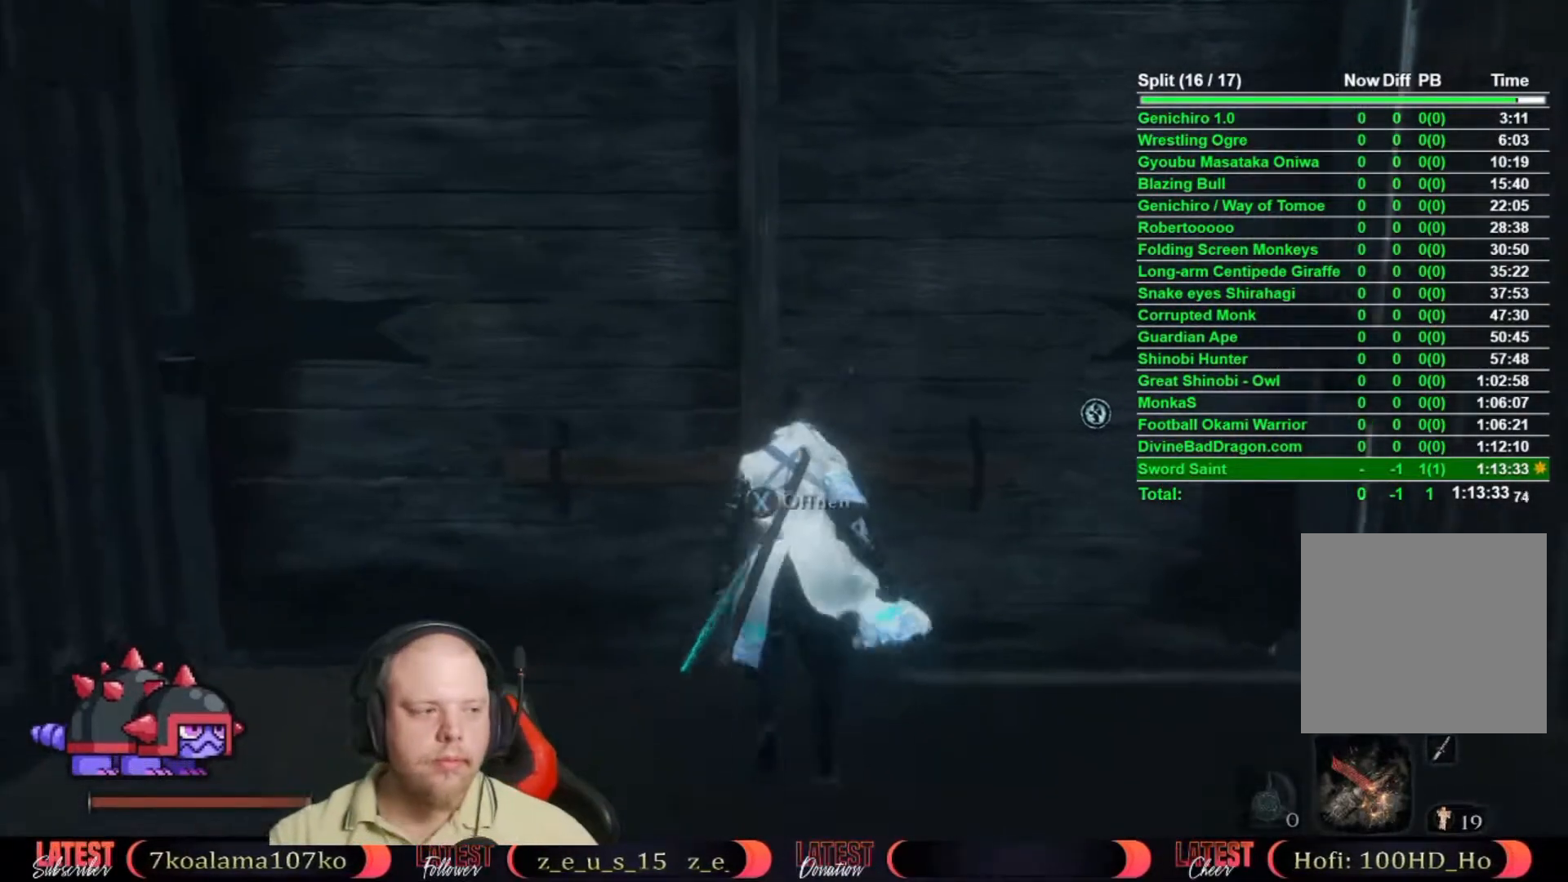
{"dt_ms": 1000, "buttons": [], "left_stick": "center", "right_stick": "center", "events": [[50, "X", "up"], [117, "X", "down"], [217, "X", "up"], [283, "X", "down"], [400, "X", "up"], [500, "left_stick", "center"]]}